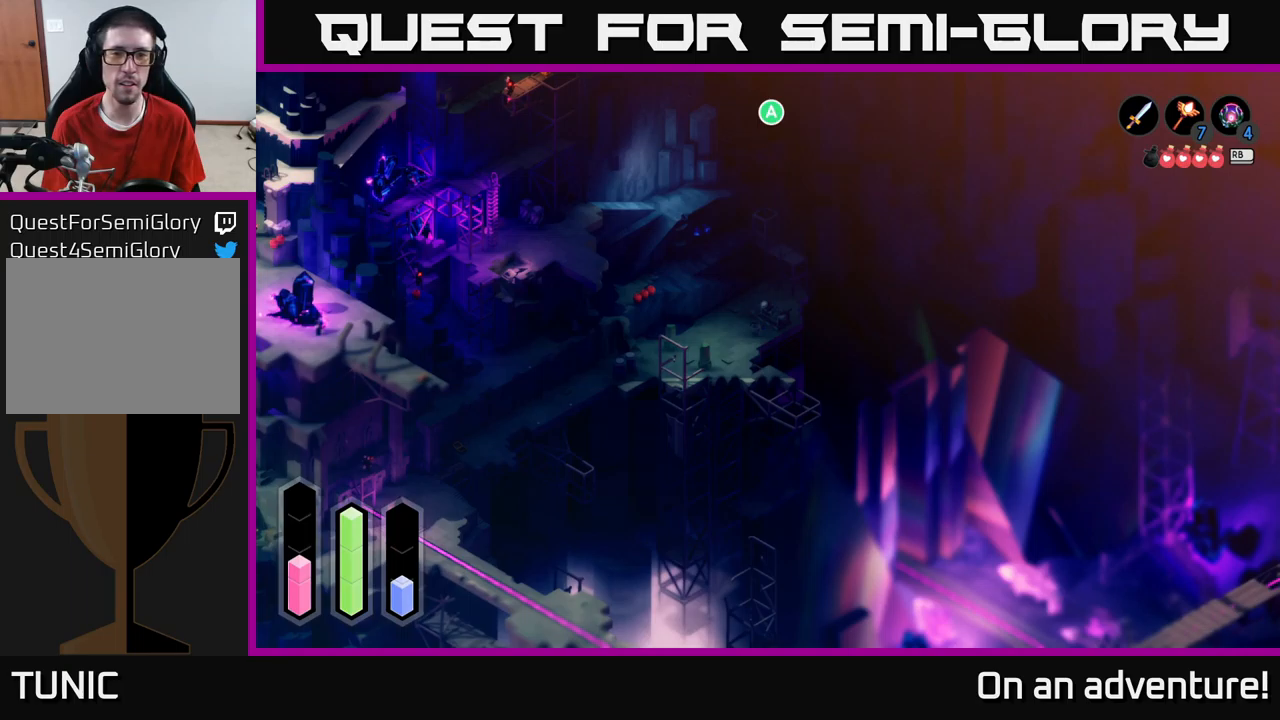
Gameplay with a controller (Xbox layout); each line is a JSON object with the inputs held at the frame after it. "events" lists button and stick changes between this image and that frame as [ms after this image, input, new state], when the widget could be followed in between.
{"buttons": [], "left_stick": "center", "right_stick": "center", "events": [[183, "A", "down"], [333, "A", "up"]]}
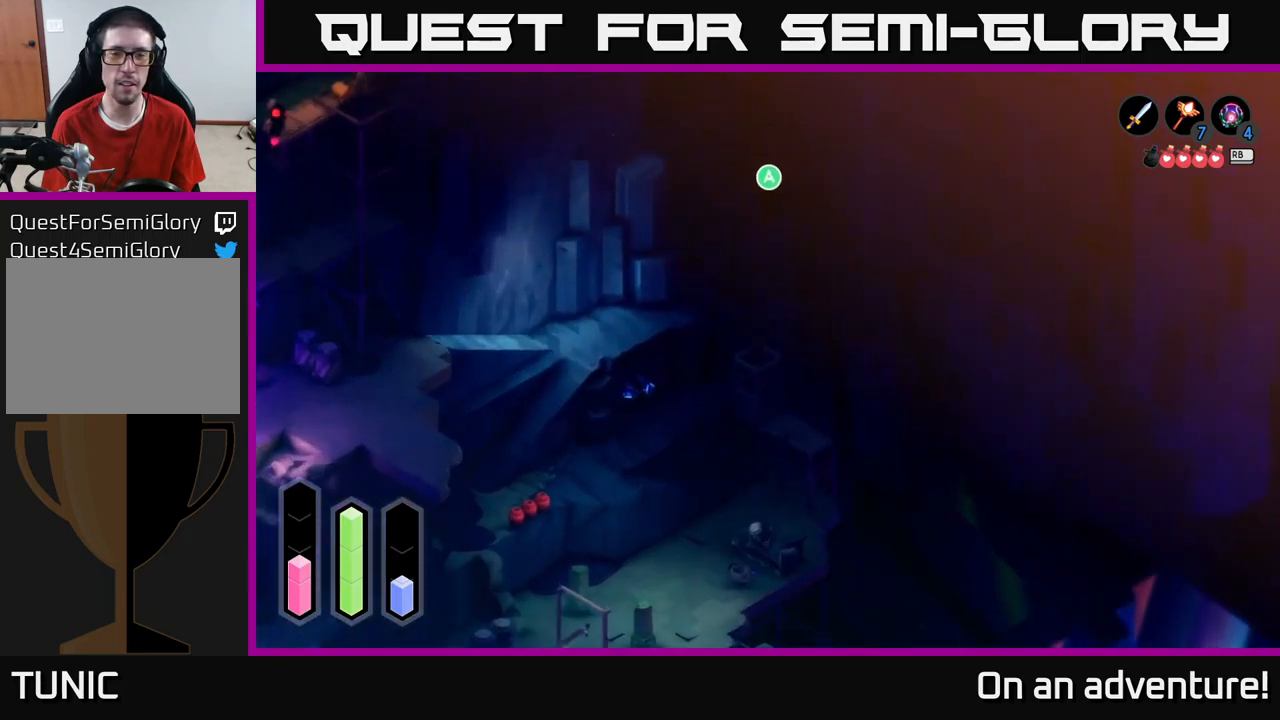
{"buttons": [], "left_stick": "up-left", "right_stick": "center", "events": [[150, "left_stick", "down-left"], [216, "left_stick", "left"], [483, "left_stick", "up-left"]]}
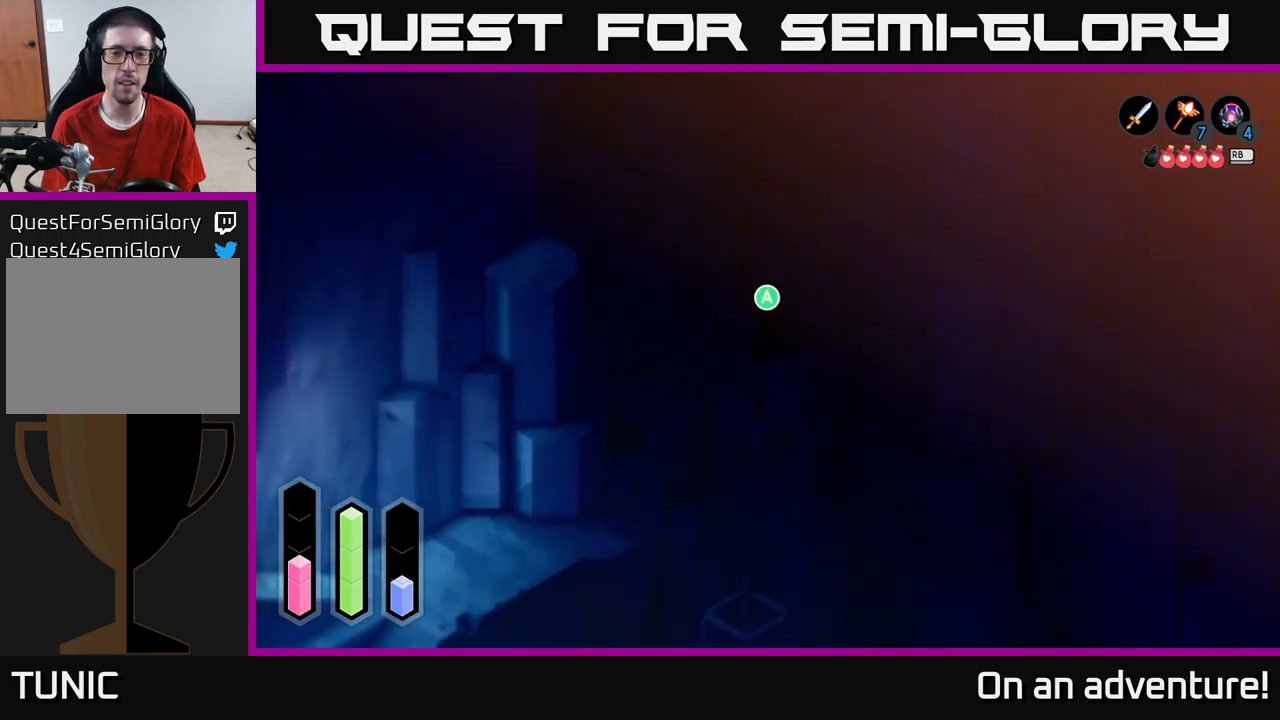
{"buttons": [], "left_stick": "left", "right_stick": "center", "events": [[116, "left_stick", "up"], [333, "left_stick", "up-left"], [466, "left_stick", "left"]]}
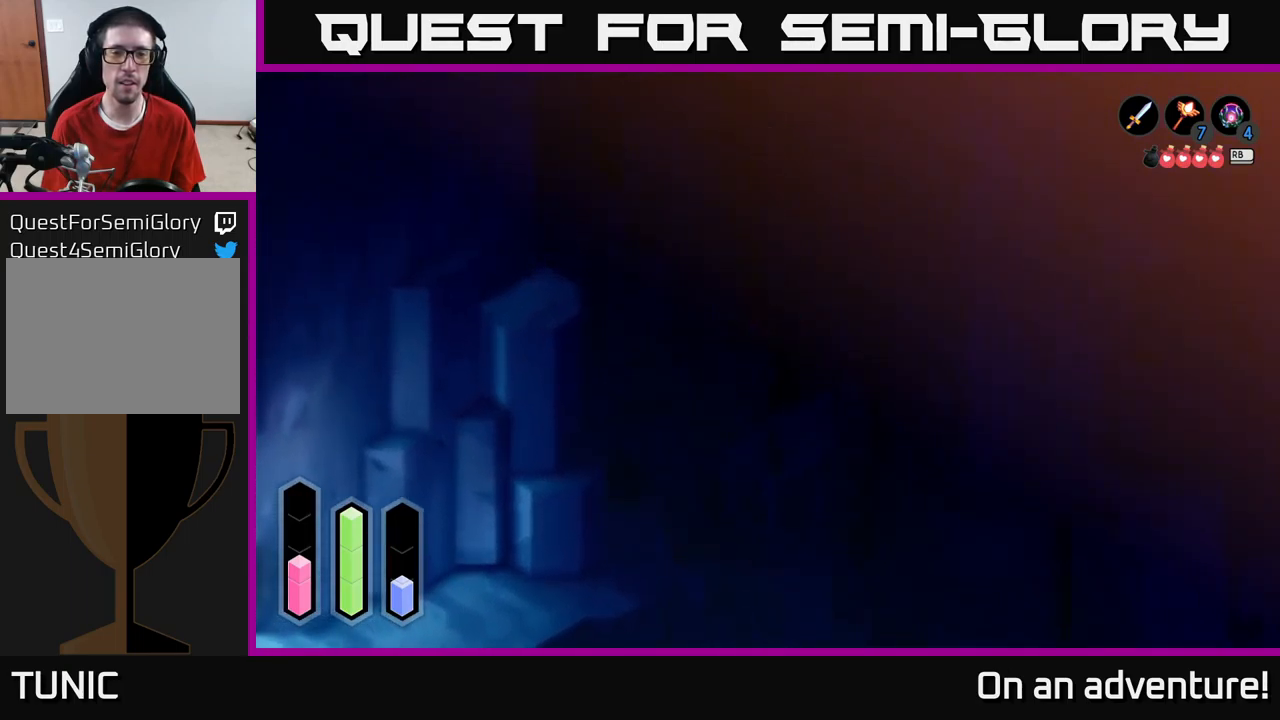
{"buttons": [], "left_stick": "down-left", "right_stick": "center", "events": [[316, "left_stick", "down-left"]]}
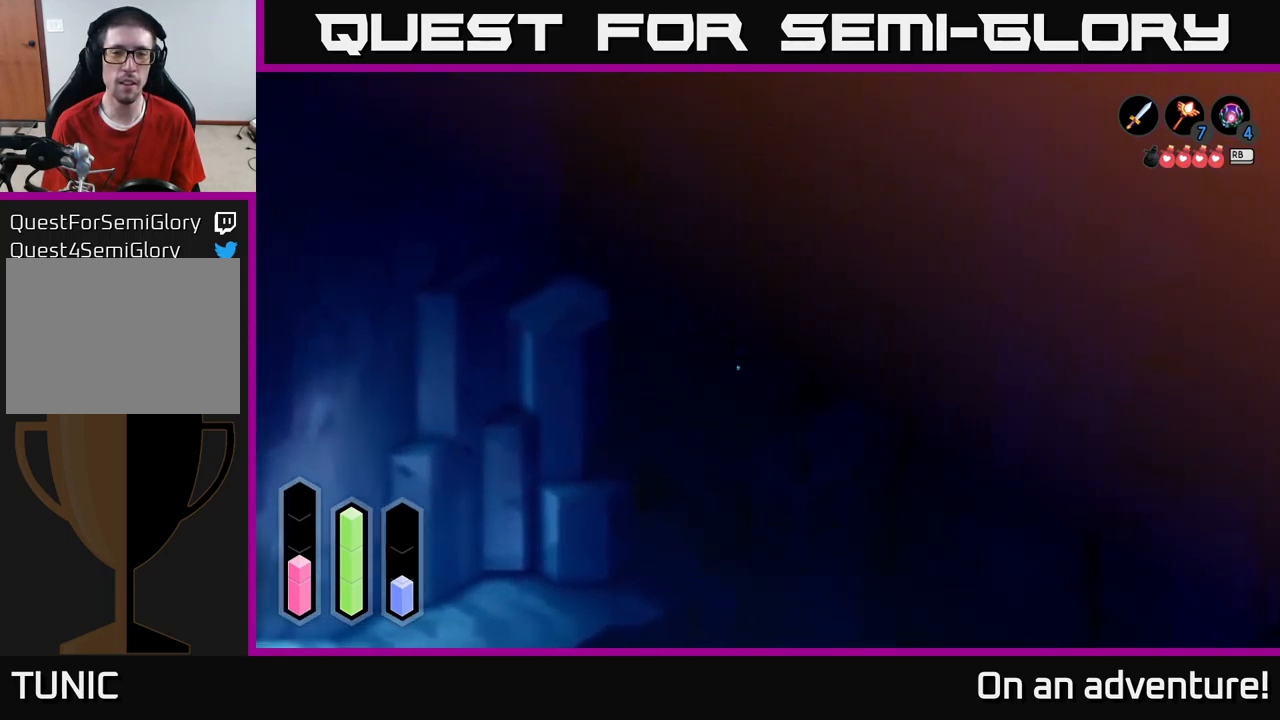
{"buttons": ["A"], "left_stick": "down", "right_stick": "center", "events": [[166, "left_stick", "down"], [300, "A", "down"]]}
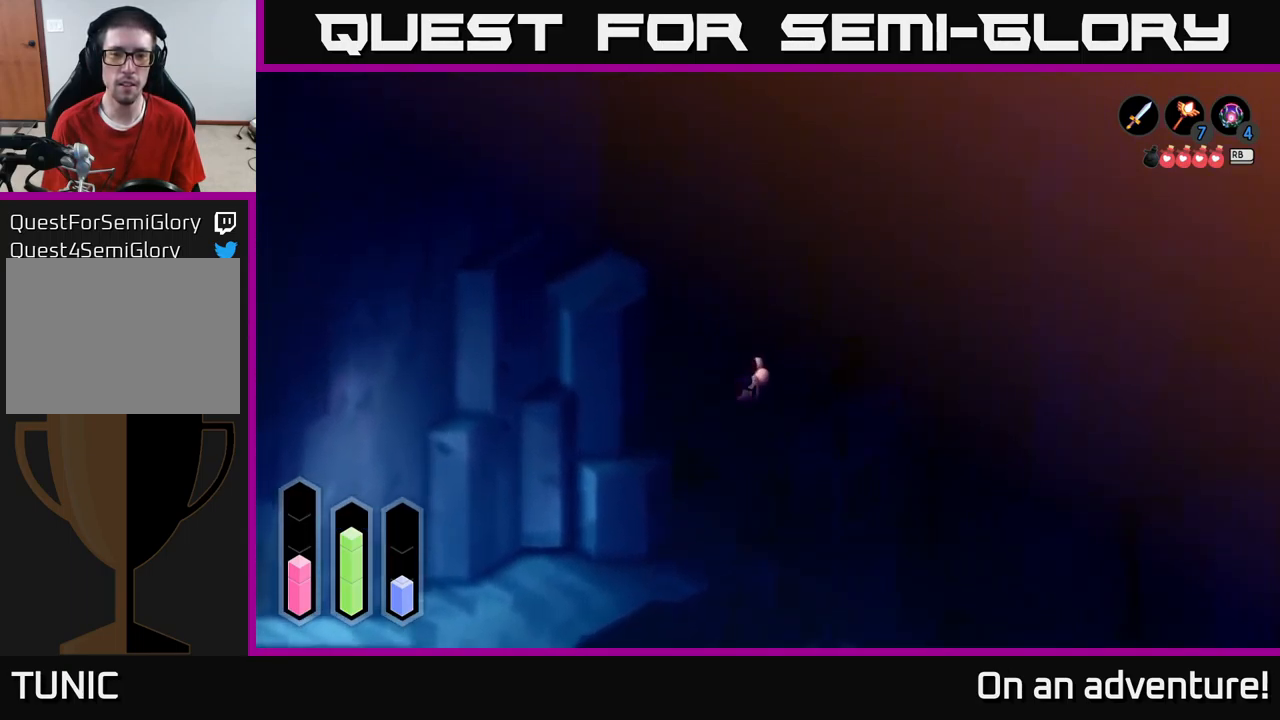
{"buttons": ["A"], "left_stick": "down", "right_stick": "center", "events": []}
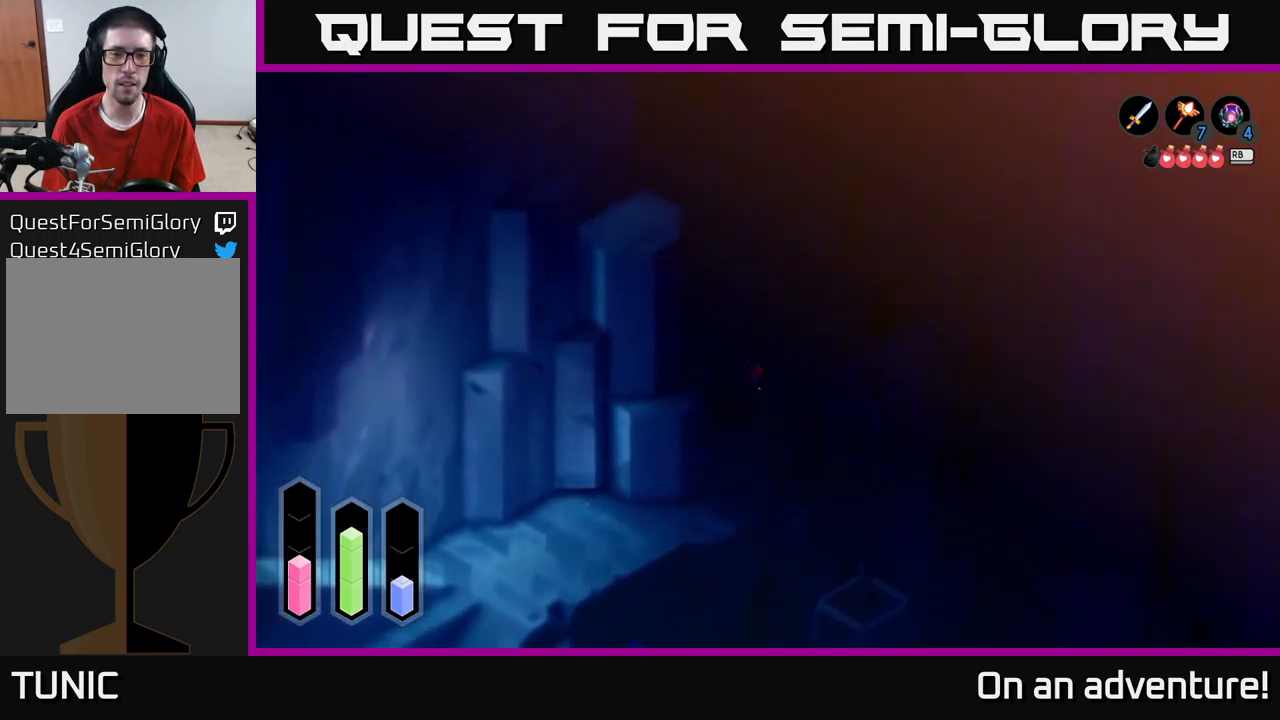
{"buttons": ["A"], "left_stick": "down", "right_stick": "center", "events": []}
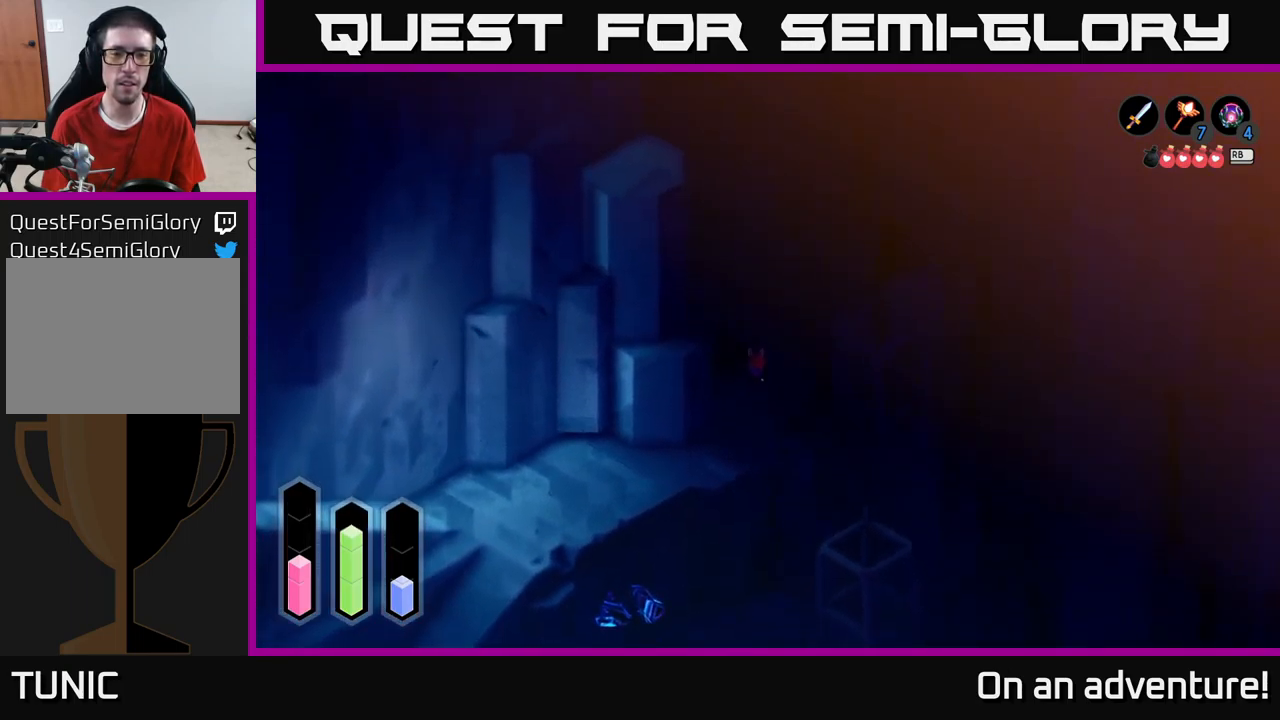
{"buttons": ["A"], "left_stick": "down-left", "right_stick": "center", "events": [[33, "left_stick", "down-left"]]}
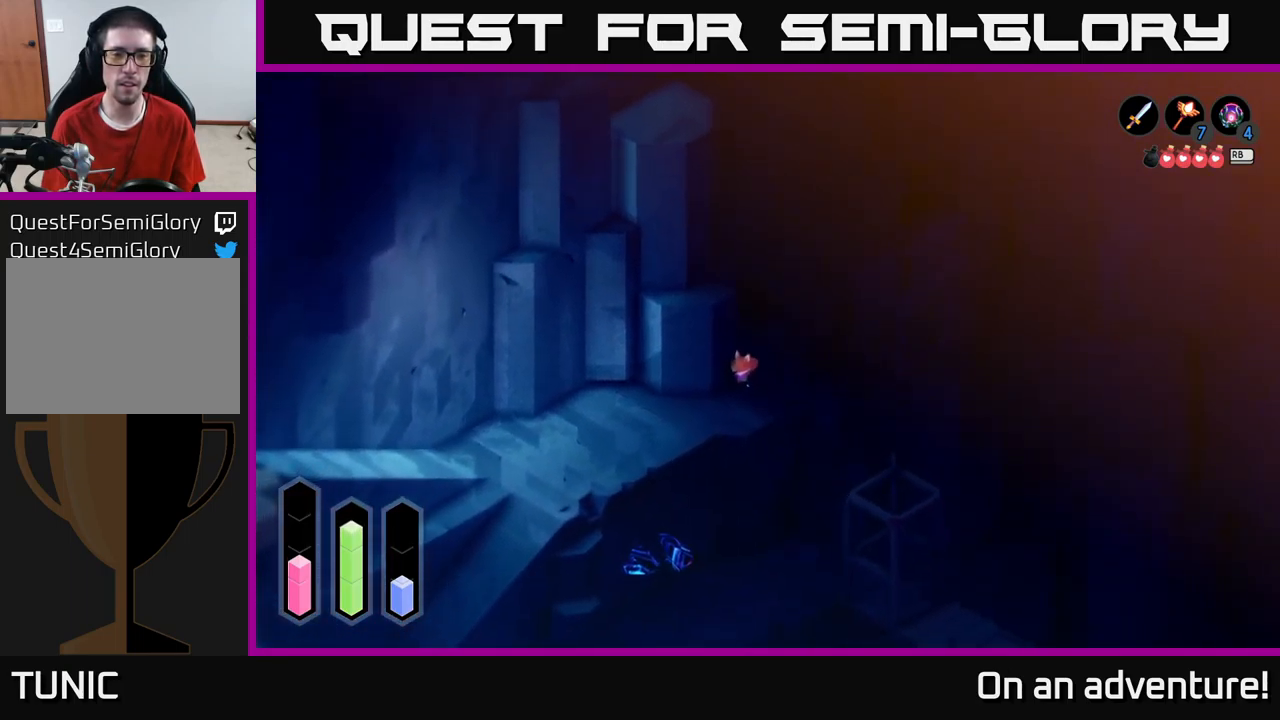
{"buttons": ["A"], "left_stick": "left", "right_stick": "center", "events": [[466, "left_stick", "left"]]}
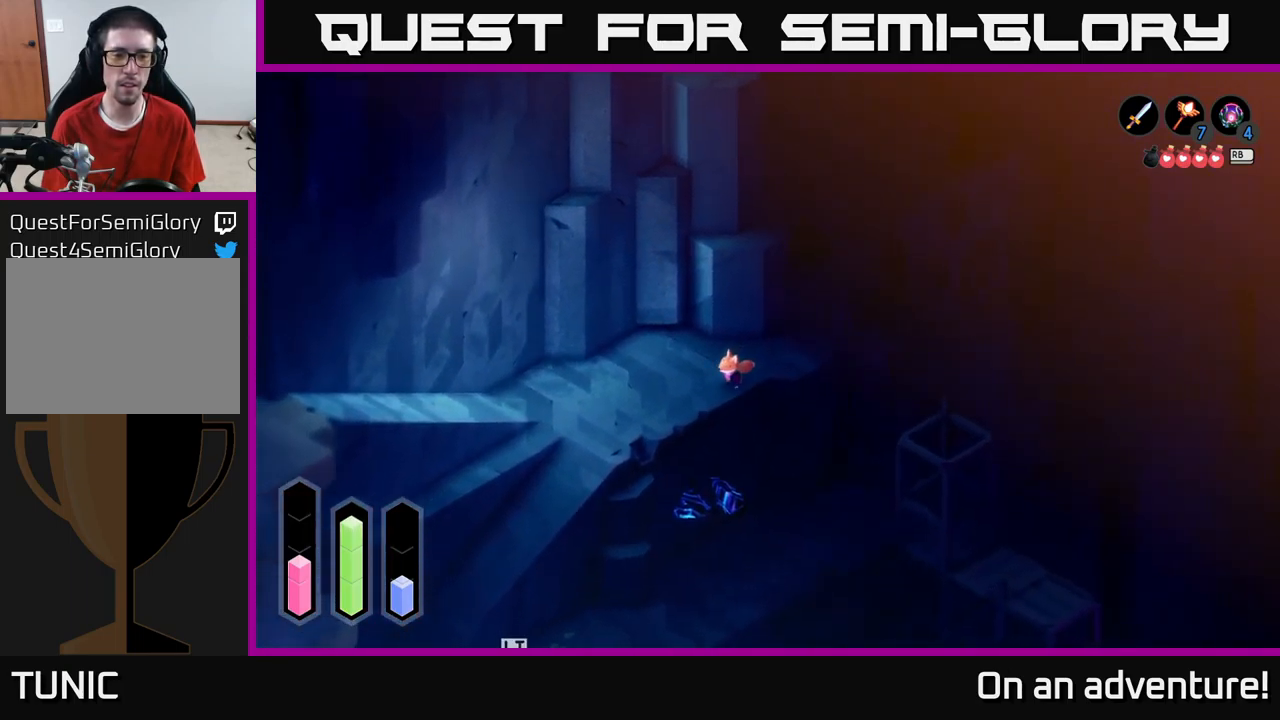
{"buttons": ["A"], "left_stick": "left", "right_stick": "center", "events": []}
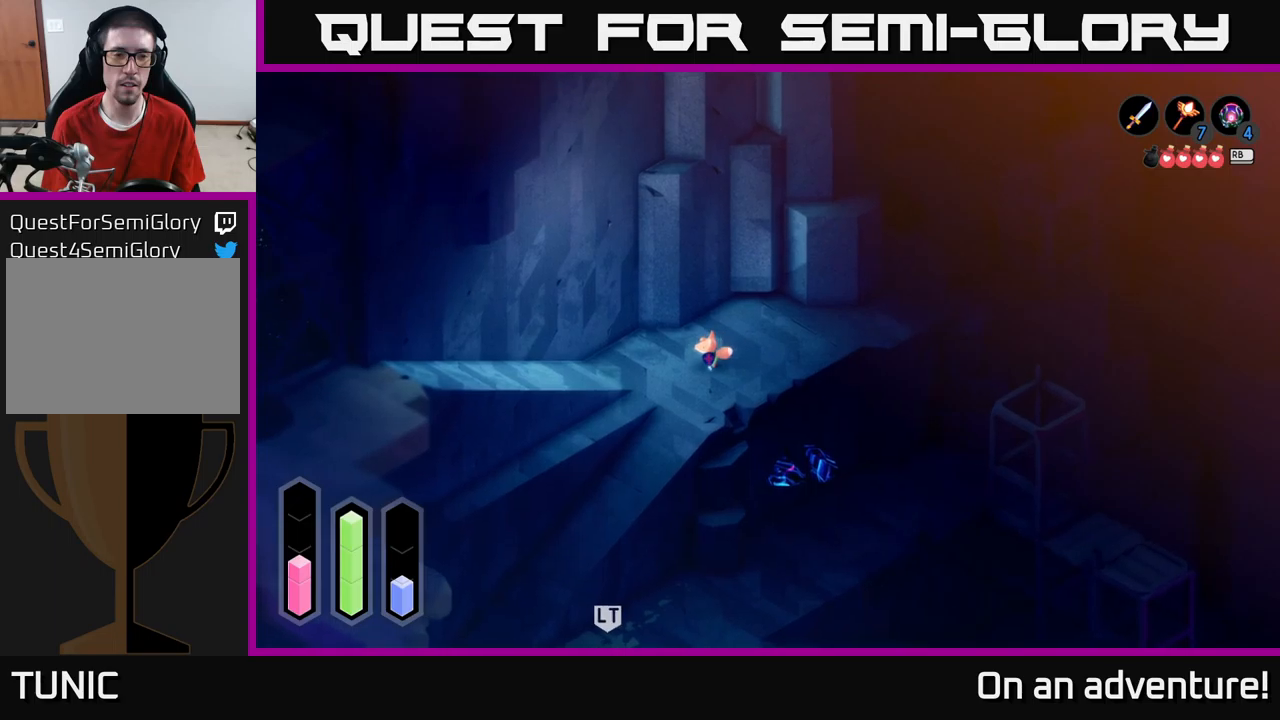
{"buttons": ["A"], "left_stick": "down-left", "right_stick": "center", "events": [[367, "left_stick", "down-left"]]}
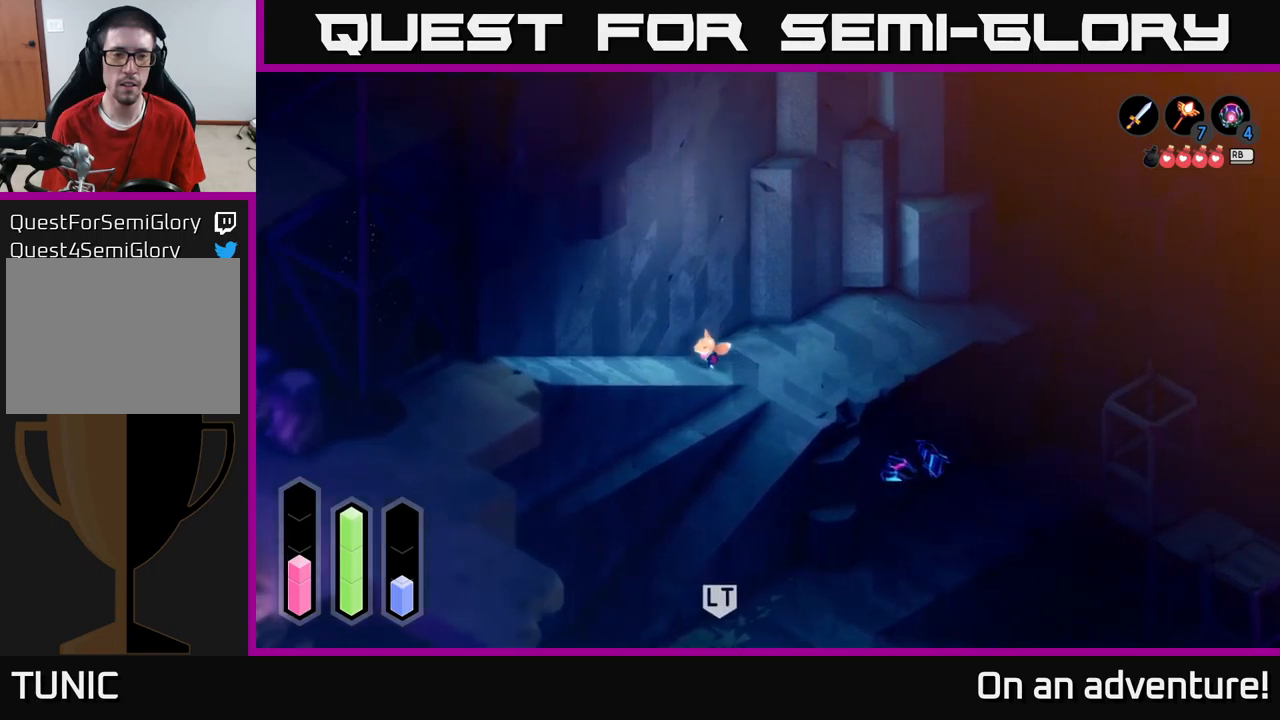
{"buttons": ["A"], "left_stick": "down-left", "right_stick": "center", "events": []}
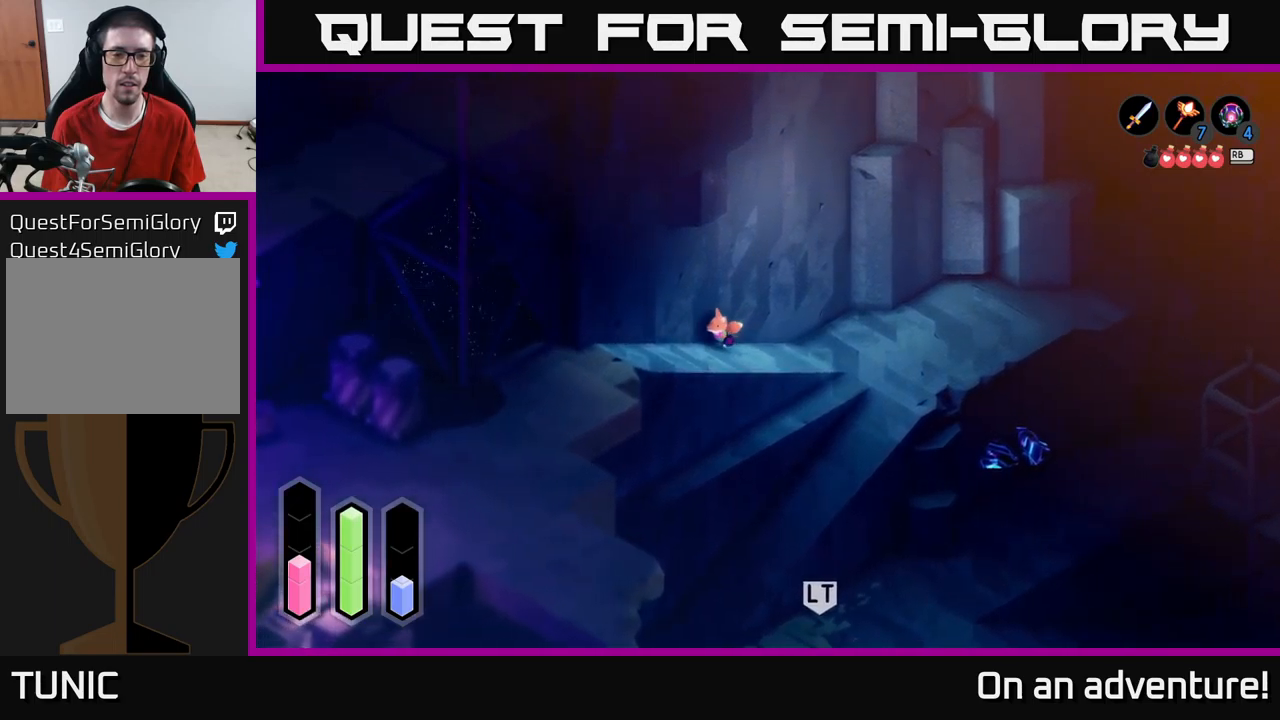
{"buttons": ["L2"], "left_stick": "center", "right_stick": "center", "events": [[100, "A", "up"], [150, "L2", "down"], [150, "left_stick", "down"], [267, "left_stick", "center"]]}
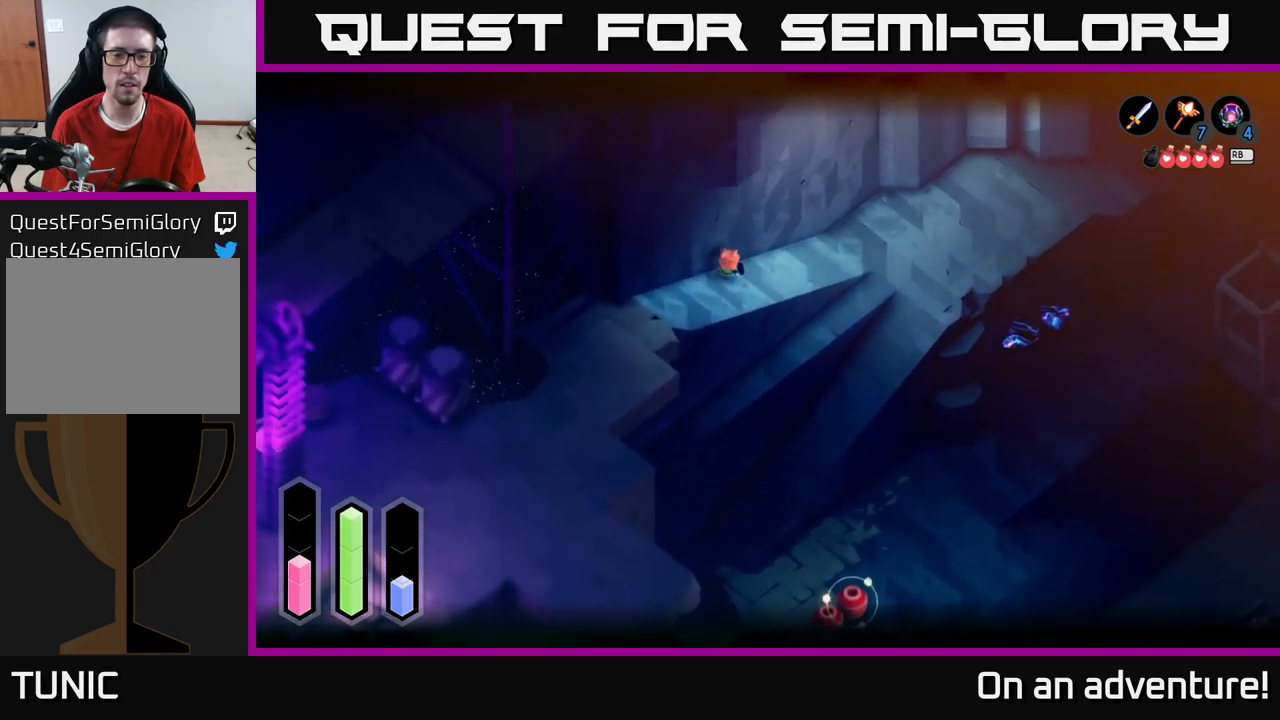
{"buttons": ["L2"], "left_stick": "down-left", "right_stick": "center", "events": [[383, "left_stick", "down-left"]]}
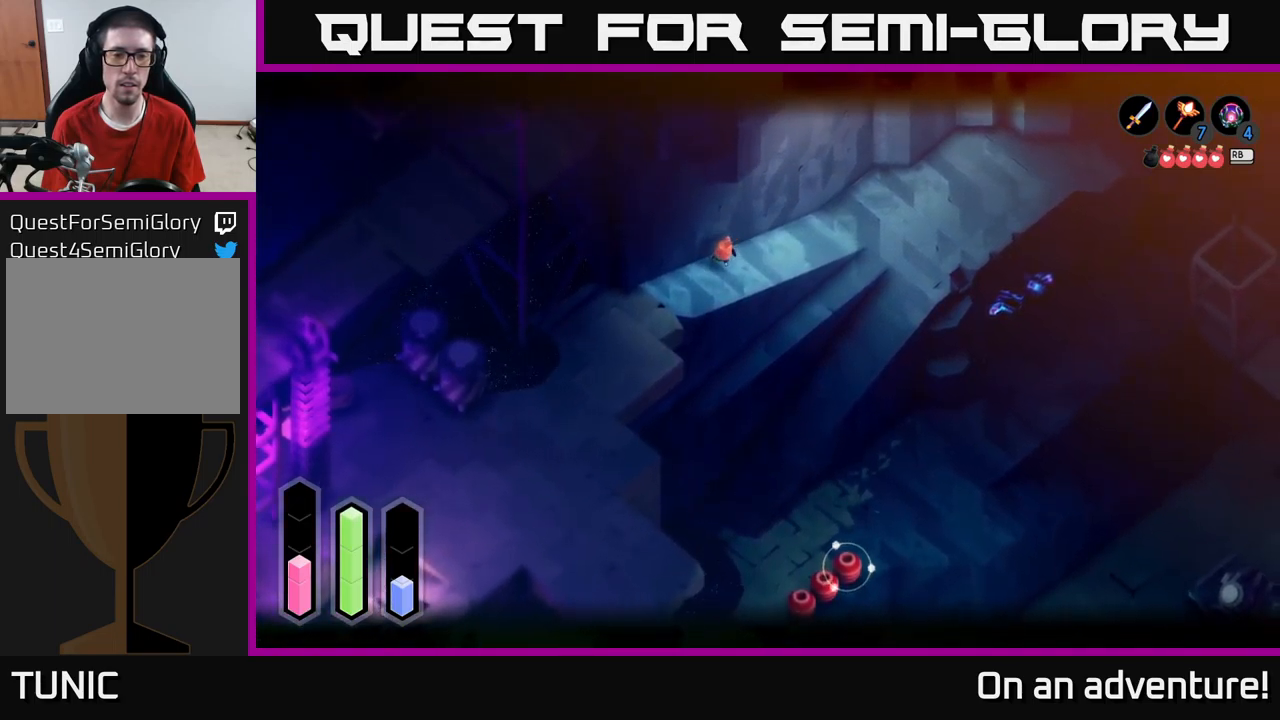
{"buttons": ["L2"], "left_stick": "down-left", "right_stick": "center", "events": []}
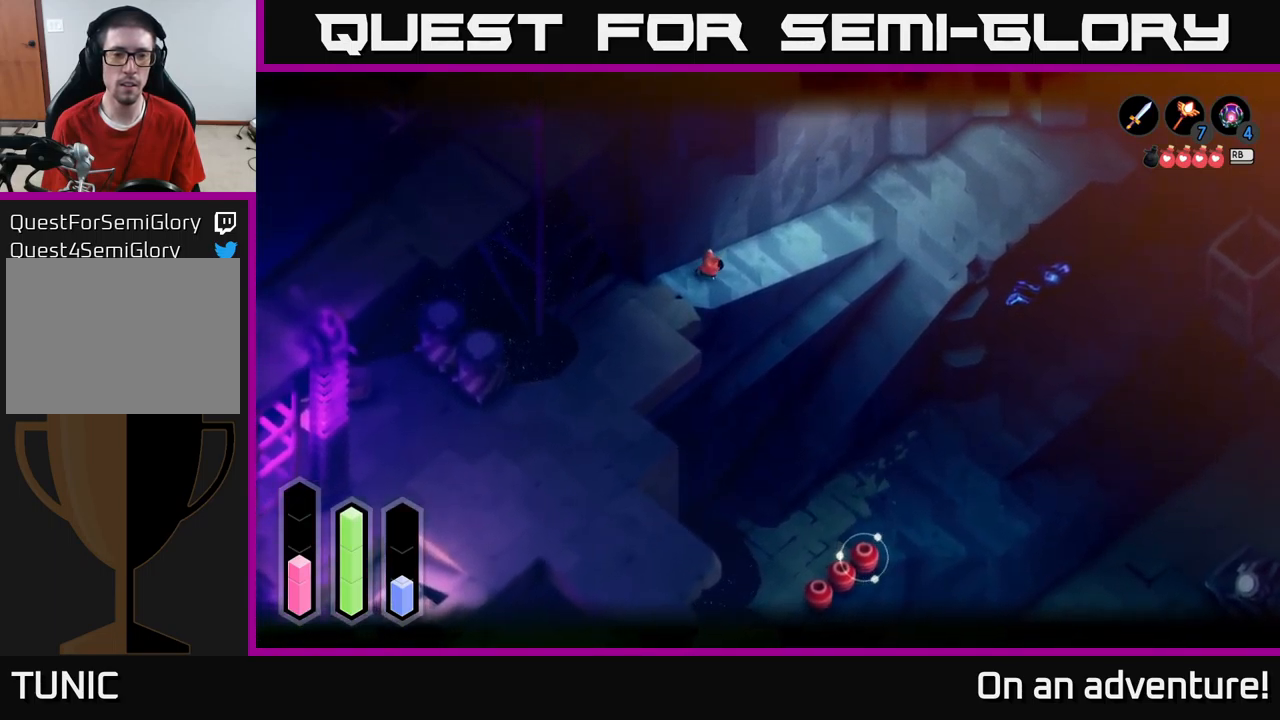
{"buttons": [], "left_stick": "down-left", "right_stick": "center", "events": [[117, "L2", "up"]]}
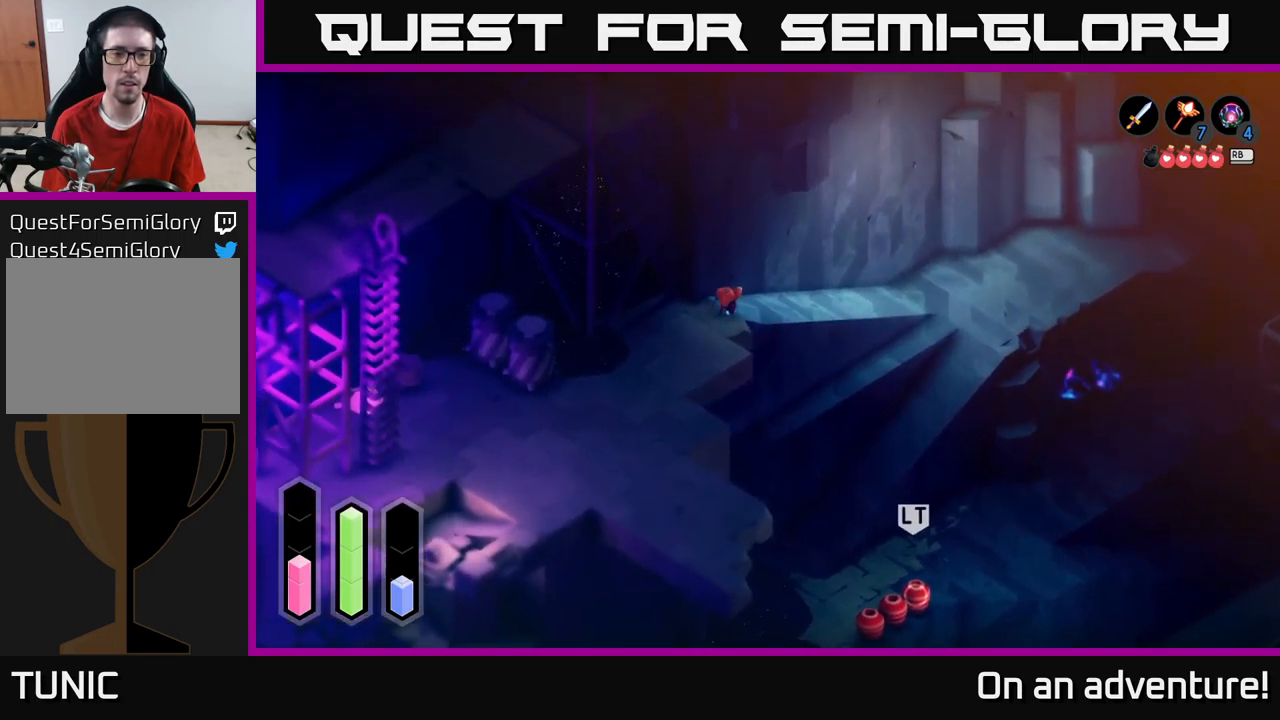
{"buttons": [], "left_stick": "down-left", "right_stick": "center", "events": []}
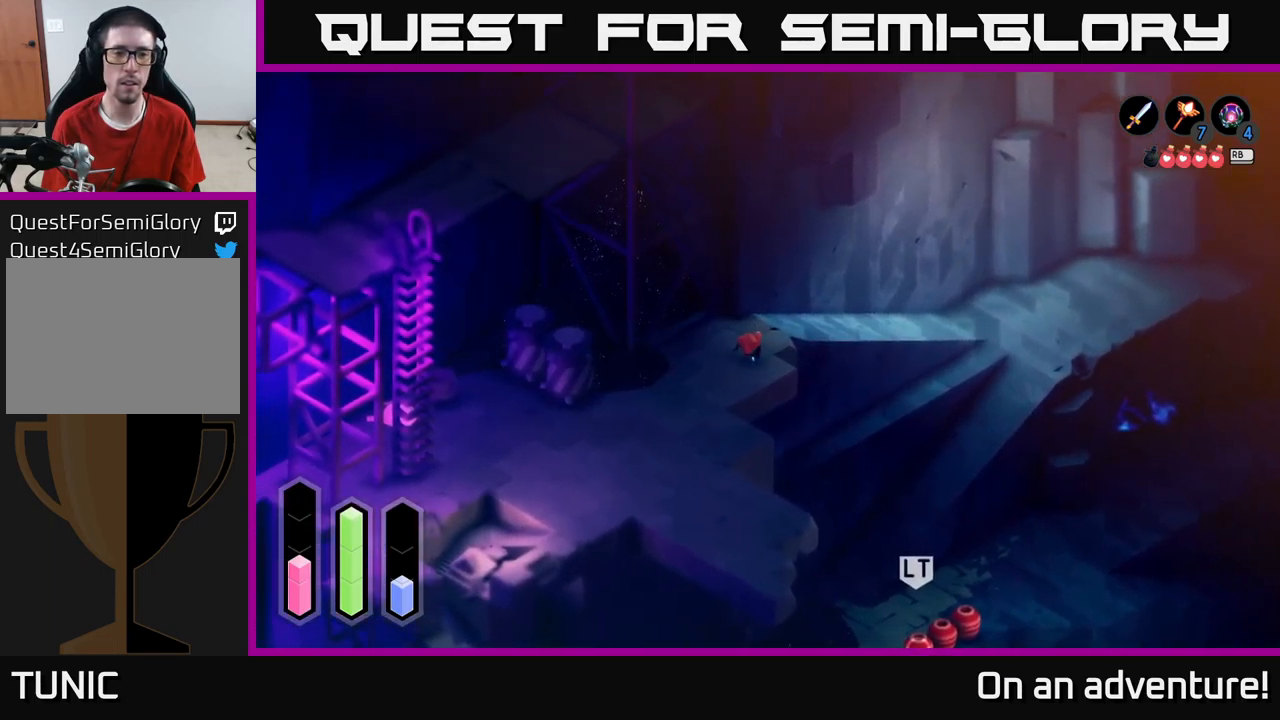
{"buttons": [], "left_stick": "down-left", "right_stick": "center", "events": []}
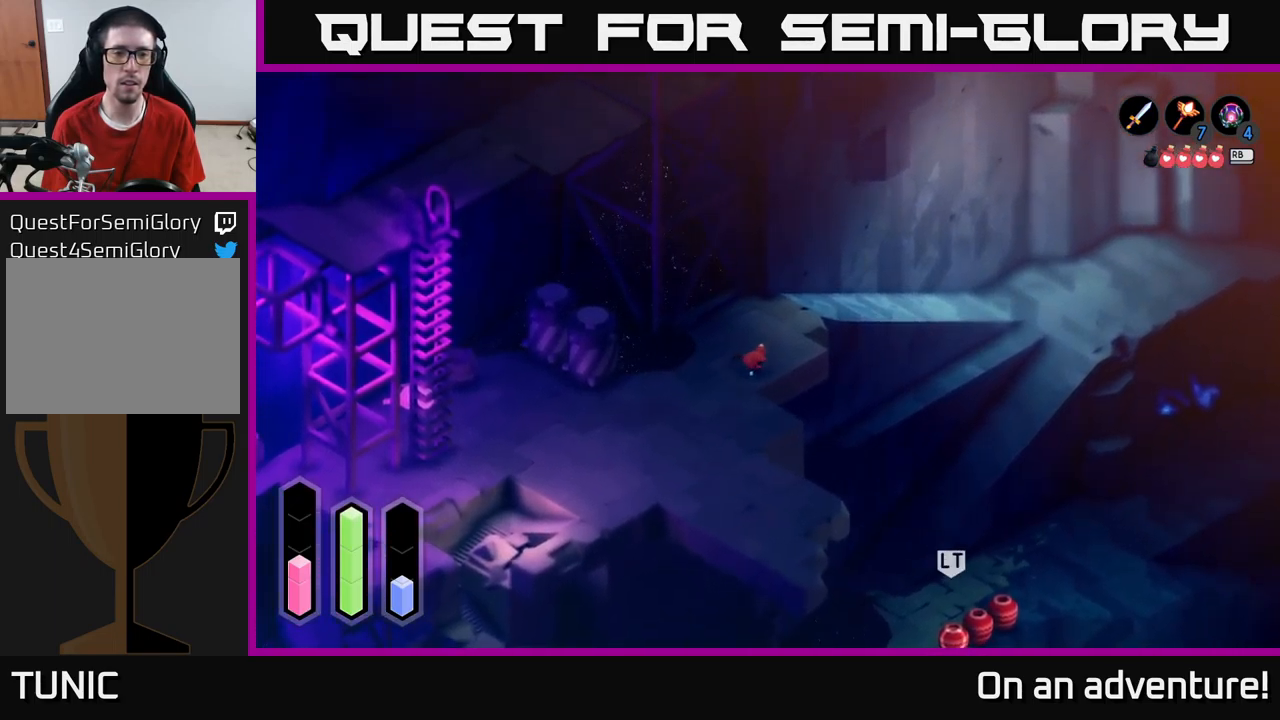
{"buttons": [], "left_stick": "down-left", "right_stick": "center", "events": []}
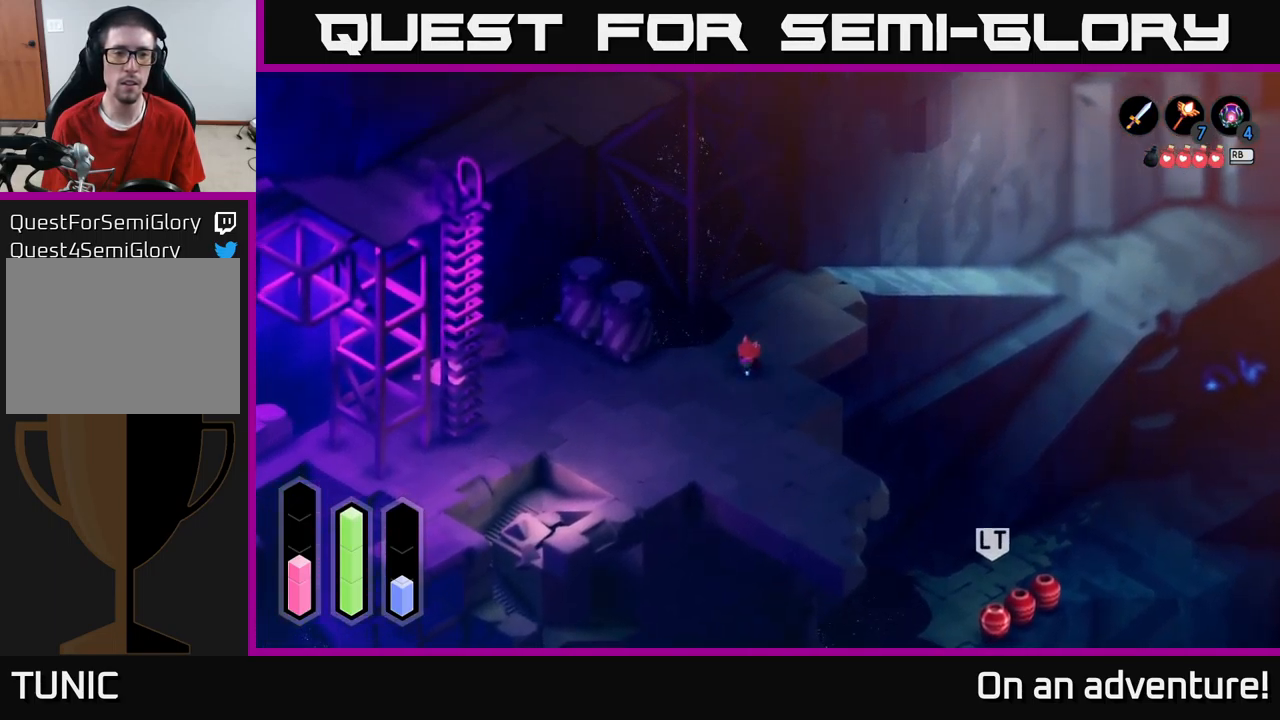
{"buttons": [], "left_stick": "down-left", "right_stick": "center", "events": []}
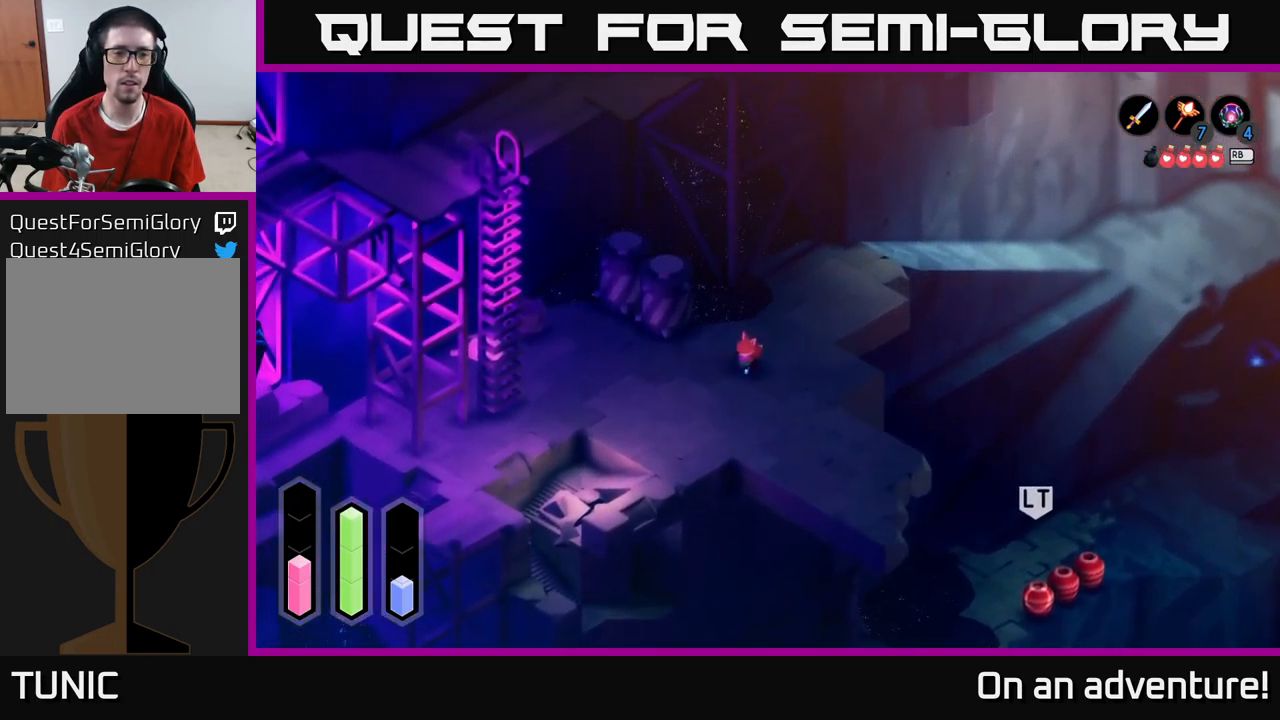
{"buttons": [], "left_stick": "down-left", "right_stick": "center", "events": []}
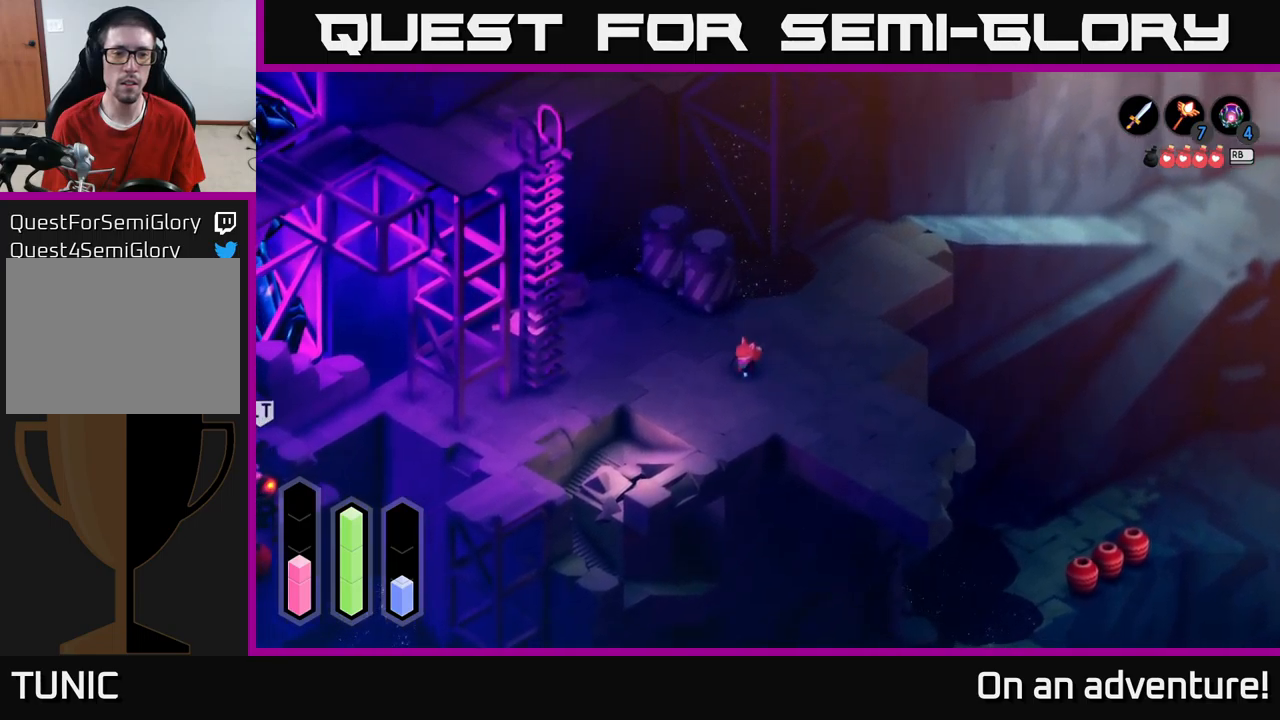
{"buttons": [], "left_stick": "down", "right_stick": "center", "events": [[267, "left_stick", "down"]]}
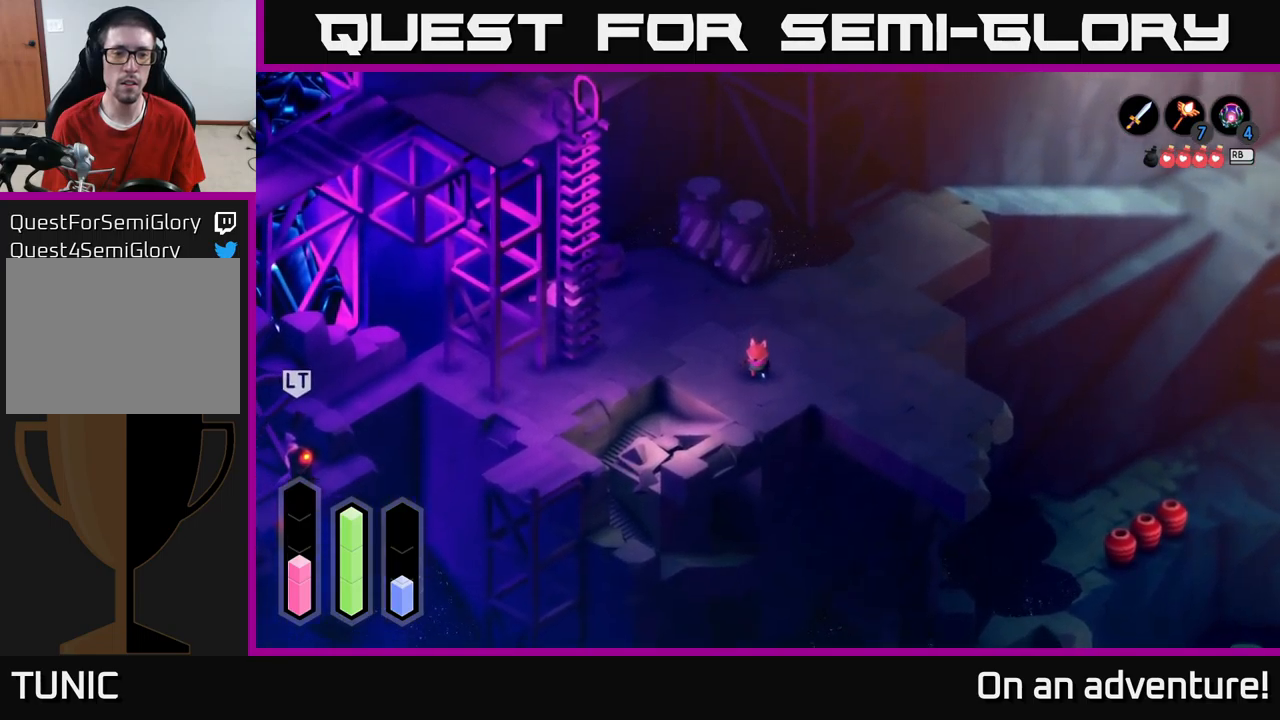
{"buttons": [], "left_stick": "down", "right_stick": "center", "events": []}
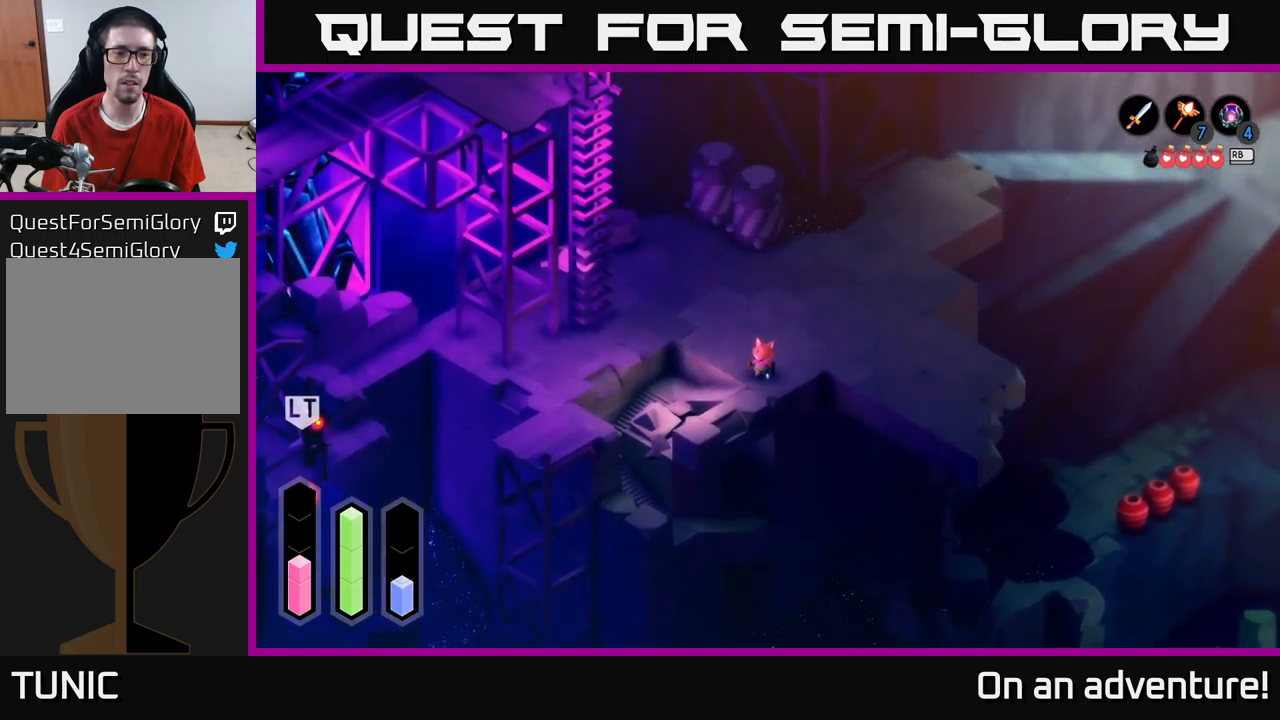
{"buttons": [], "left_stick": "left", "right_stick": "center", "events": [[167, "left_stick", "down-left"], [300, "left_stick", "left"]]}
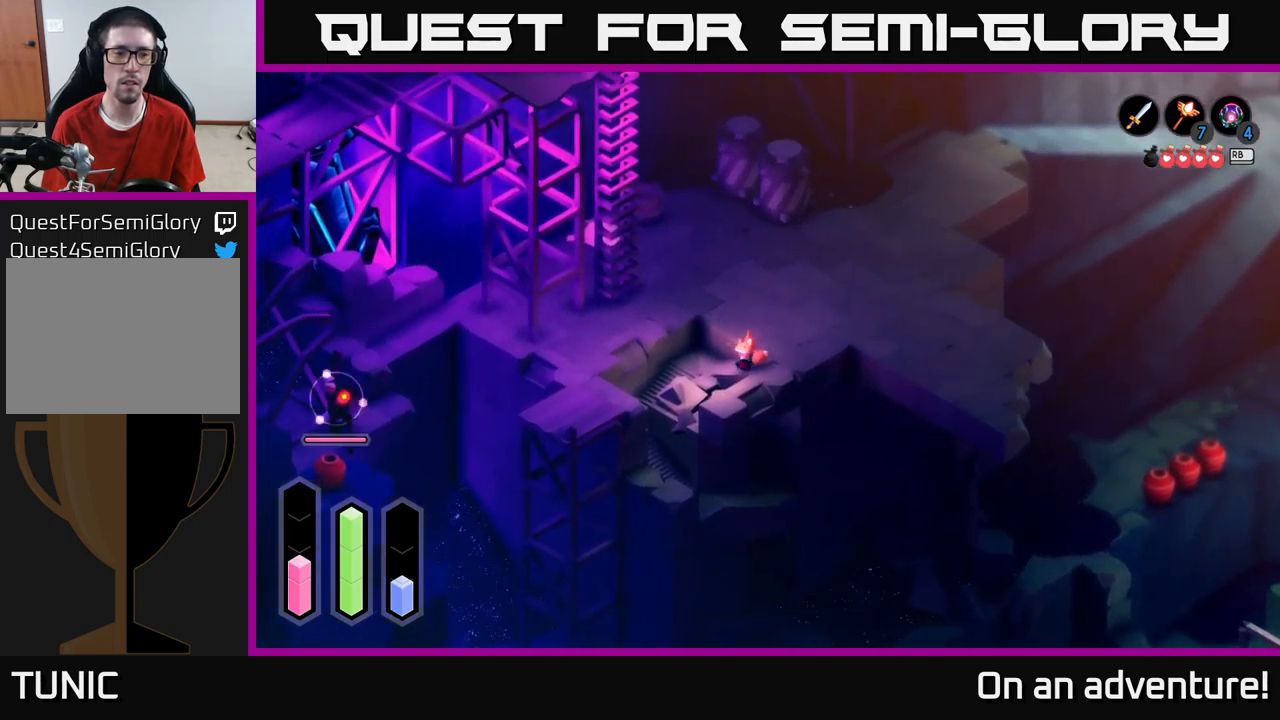
{"buttons": ["L2"], "left_stick": "center", "right_stick": "center", "events": [[17, "left_stick", "center"], [50, "L2", "down"]]}
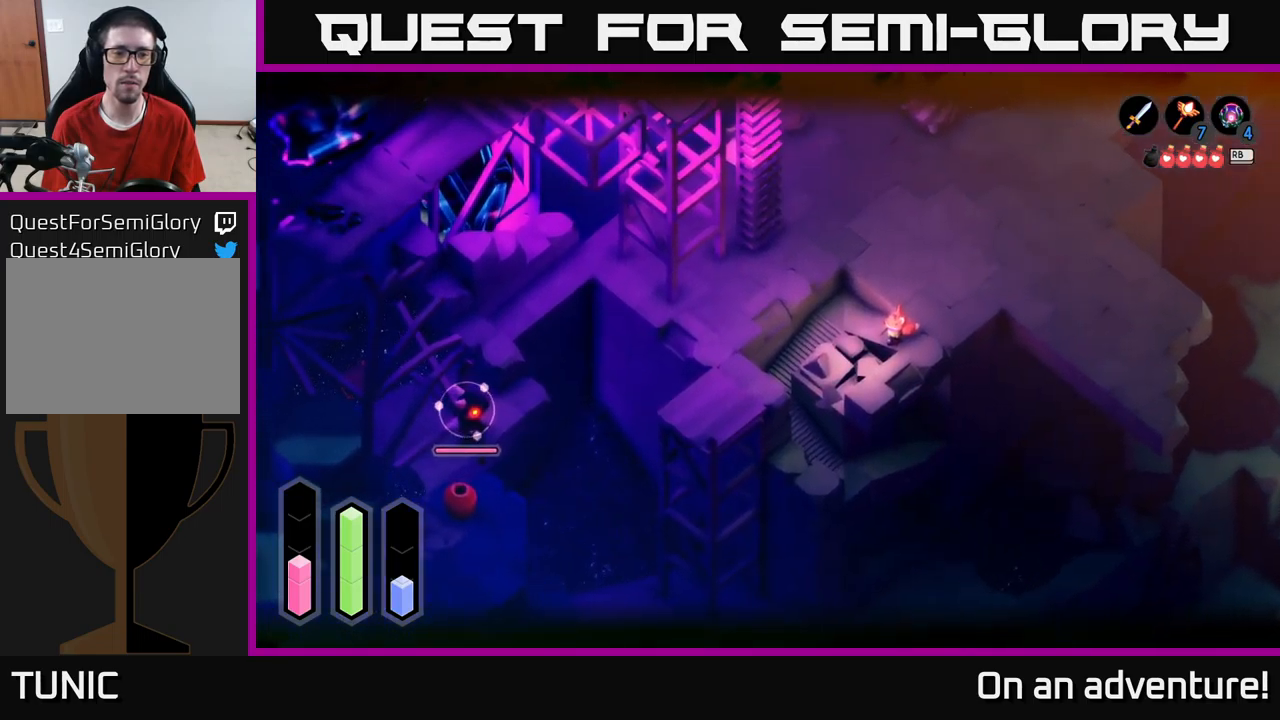
{"buttons": ["L2"], "left_stick": "center", "right_stick": "center", "events": [[250, "B", "down"], [434, "B", "up"]]}